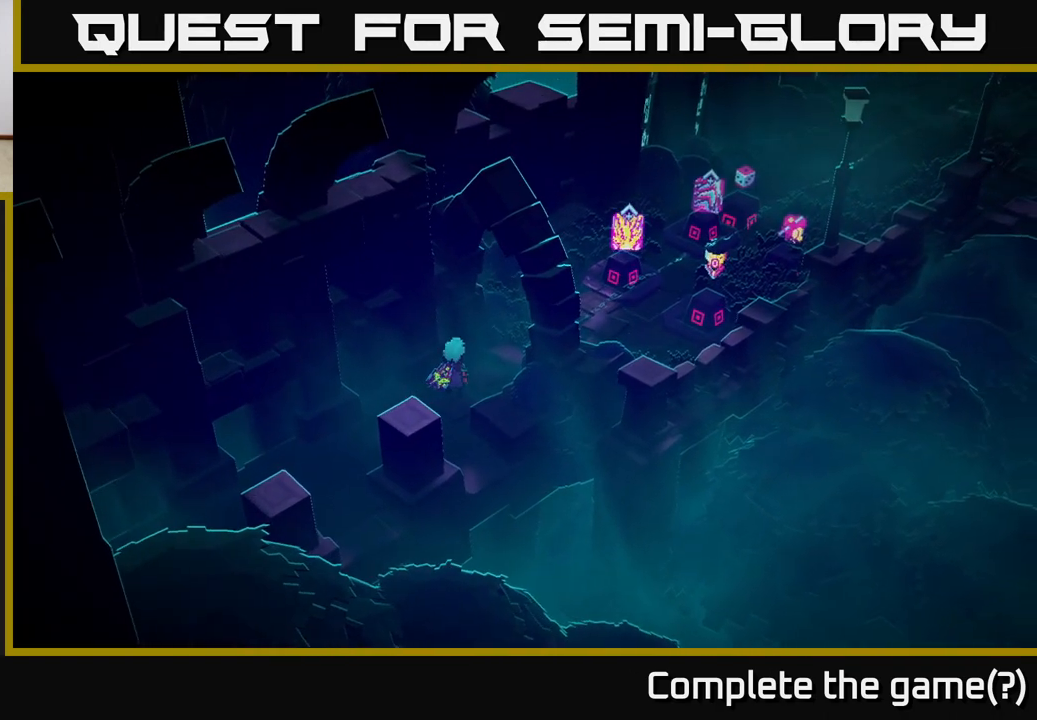
Gameplay with a controller (Xbox layout); each line is a JSON object with the inputs held at the frame after it. "events" lists button and stick changes between this image and that frame as [ms after this image, input, new state], when the widget could be followed in between.
{"buttons": [], "left_stick": "right", "right_stick": "center", "events": [[333, "left_stick", "up-right"], [467, "left_stick", "right"]]}
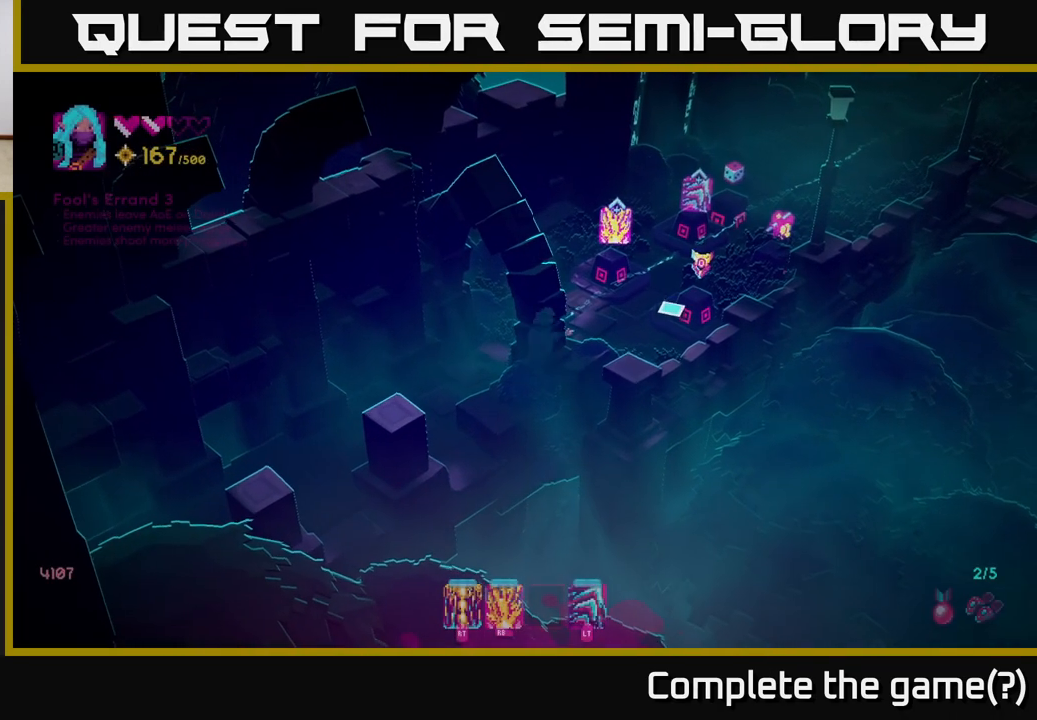
{"buttons": [], "left_stick": "center", "right_stick": "center", "events": [[383, "left_stick", "center"]]}
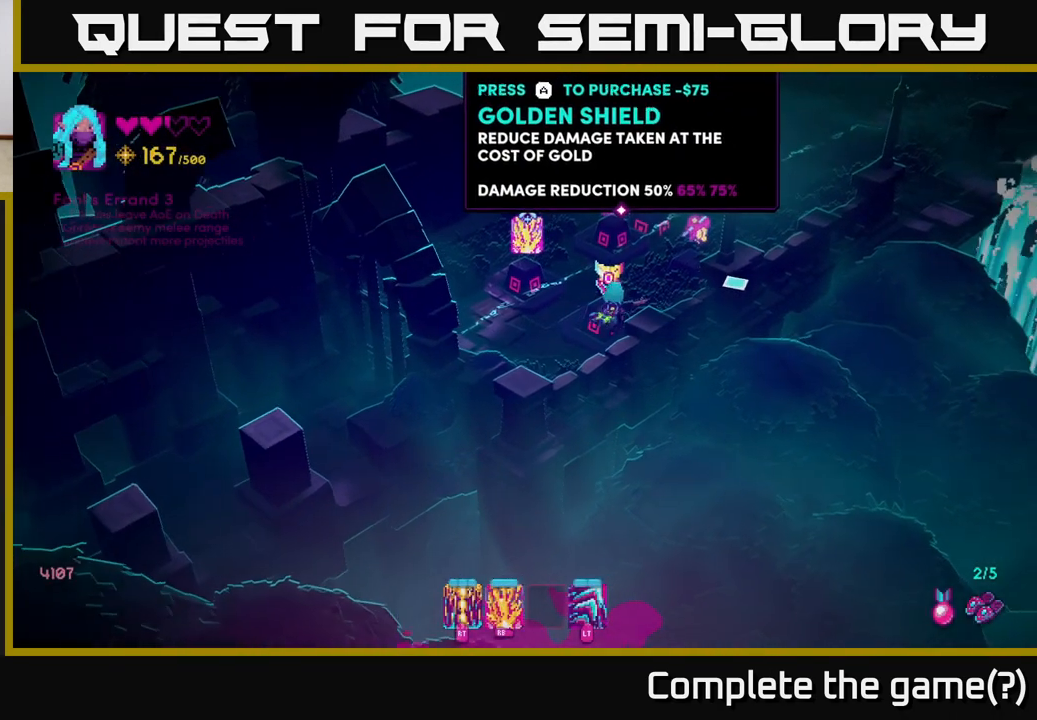
{"buttons": [], "left_stick": "center", "right_stick": "center", "events": []}
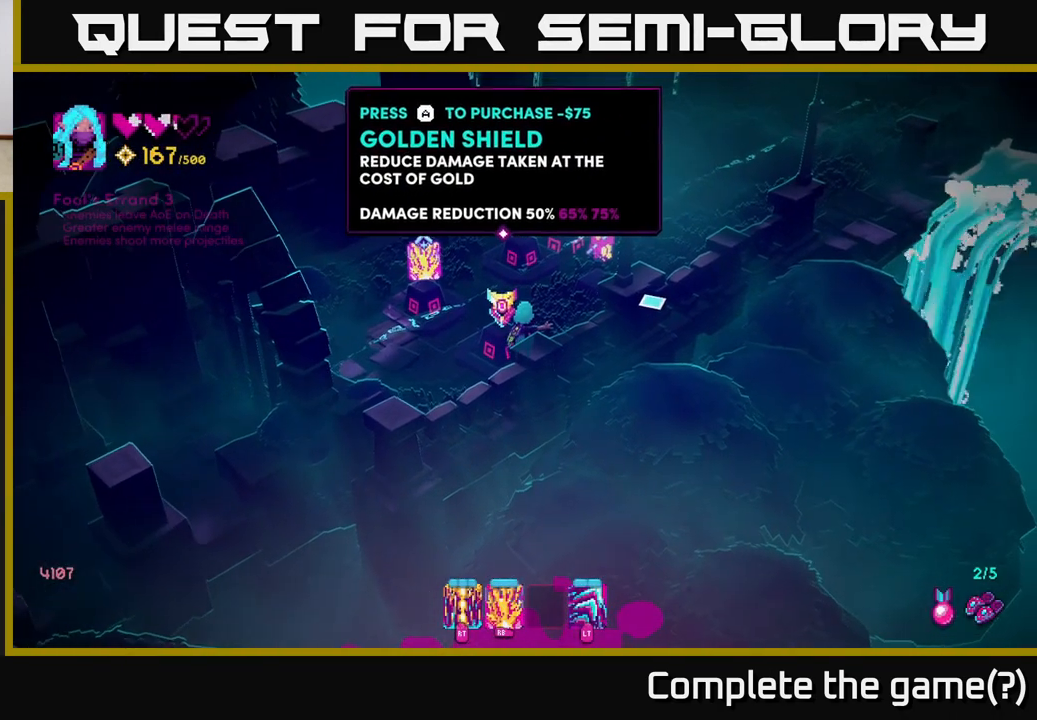
{"buttons": [], "left_stick": "center", "right_stick": "center", "events": []}
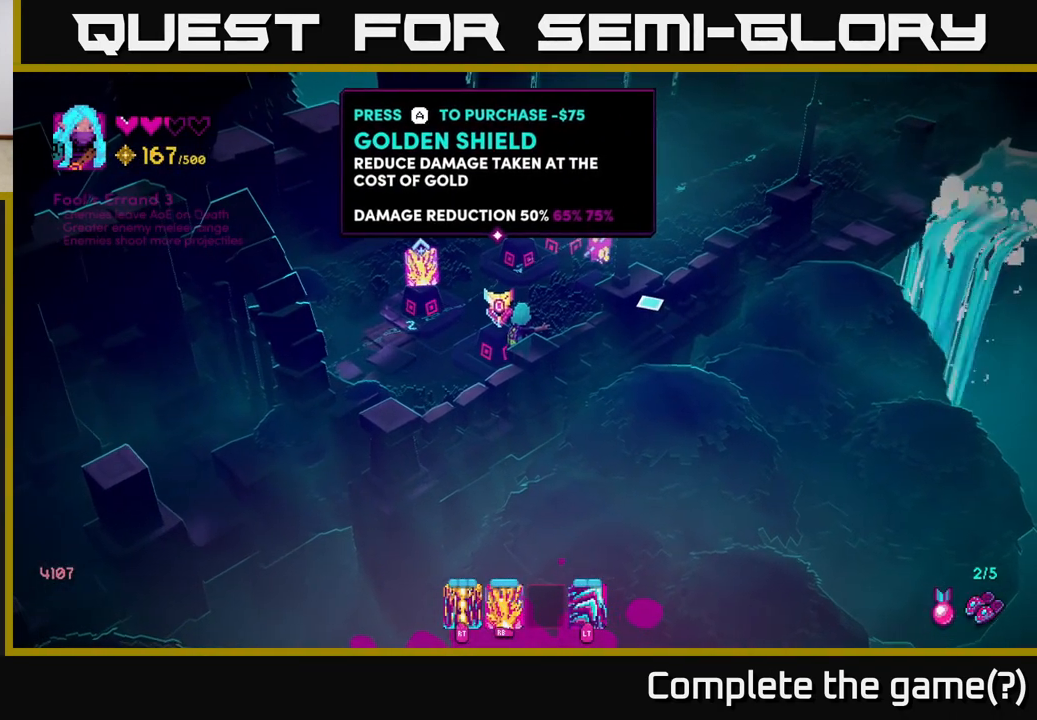
{"buttons": [], "left_stick": "center", "right_stick": "center", "events": [[17, "left_stick", "up-left"], [283, "left_stick", "center"]]}
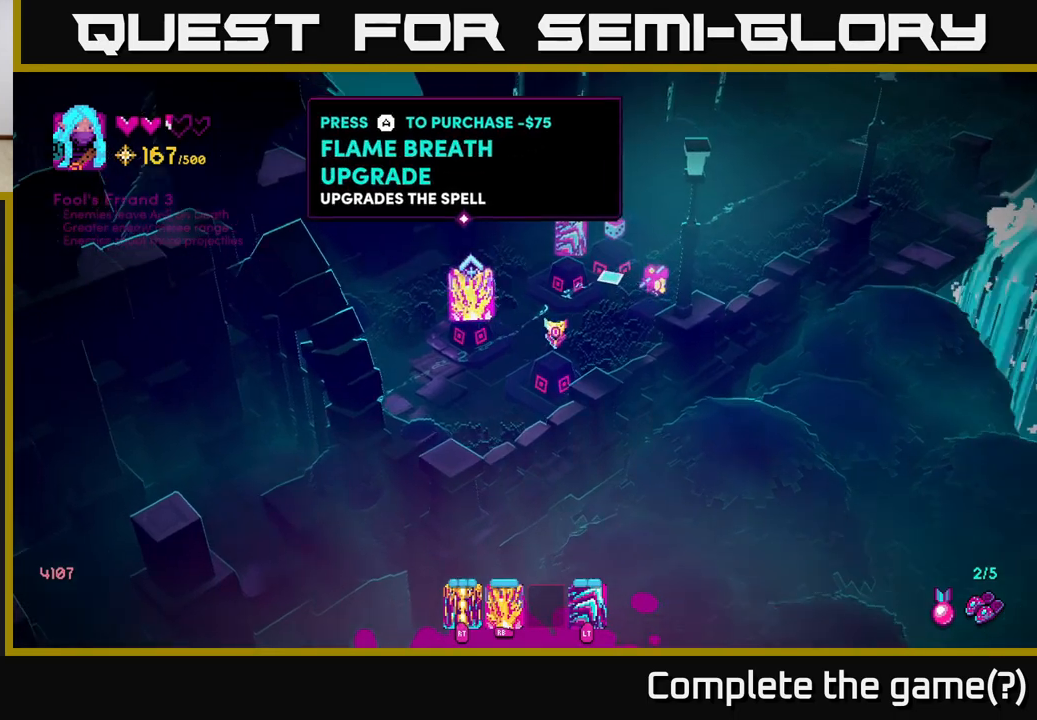
{"buttons": [], "left_stick": "up-right", "right_stick": "center", "events": [[450, "left_stick", "up-right"]]}
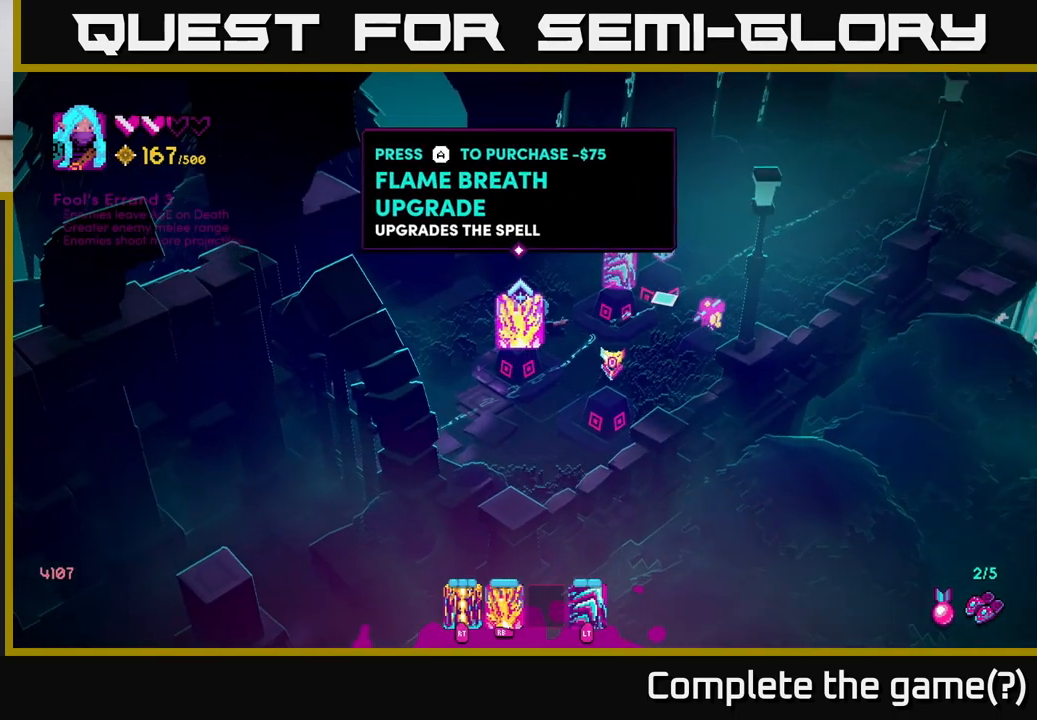
{"buttons": [], "left_stick": "center", "right_stick": "center", "events": [[200, "left_stick", "center"]]}
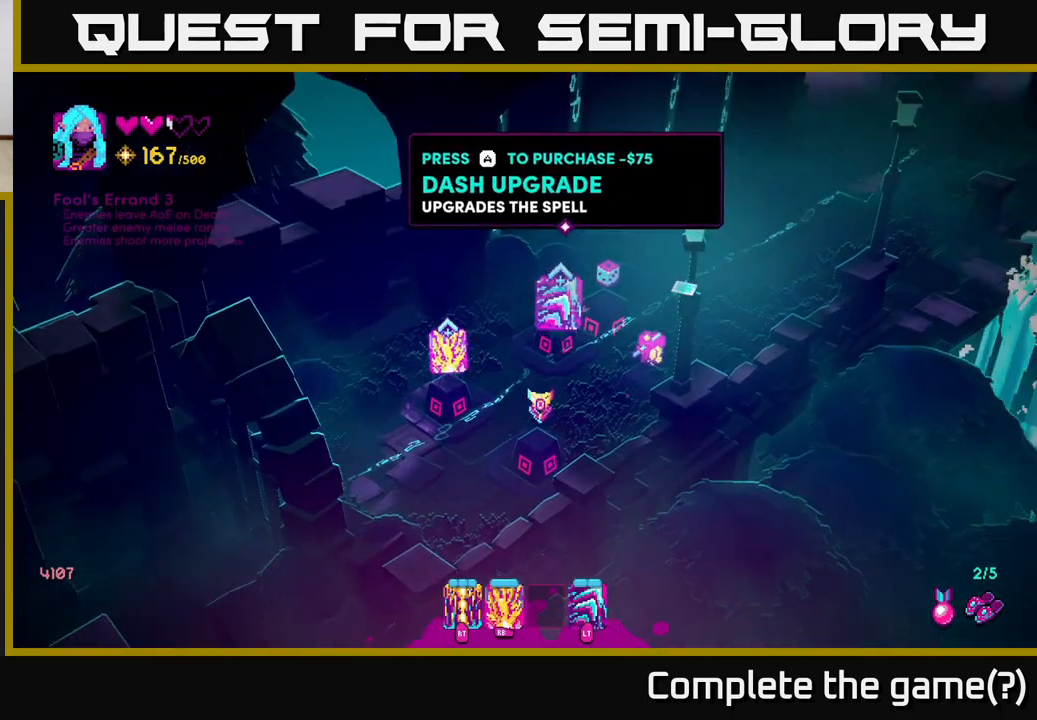
{"buttons": [], "left_stick": "center", "right_stick": "center", "events": []}
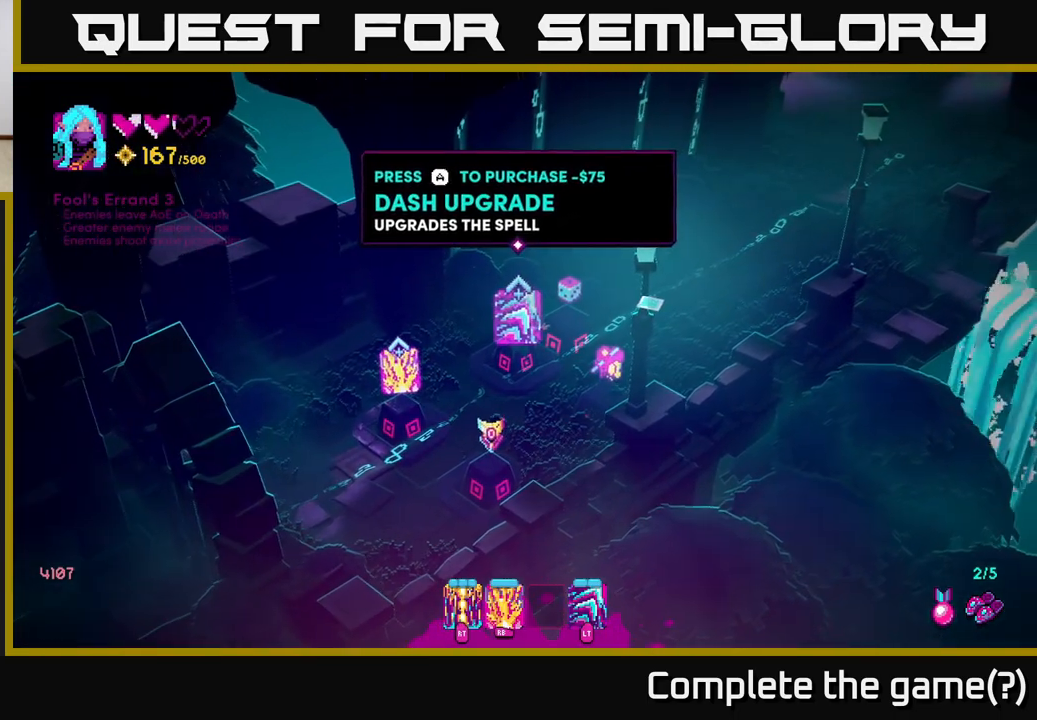
{"buttons": [], "left_stick": "center", "right_stick": "center", "events": []}
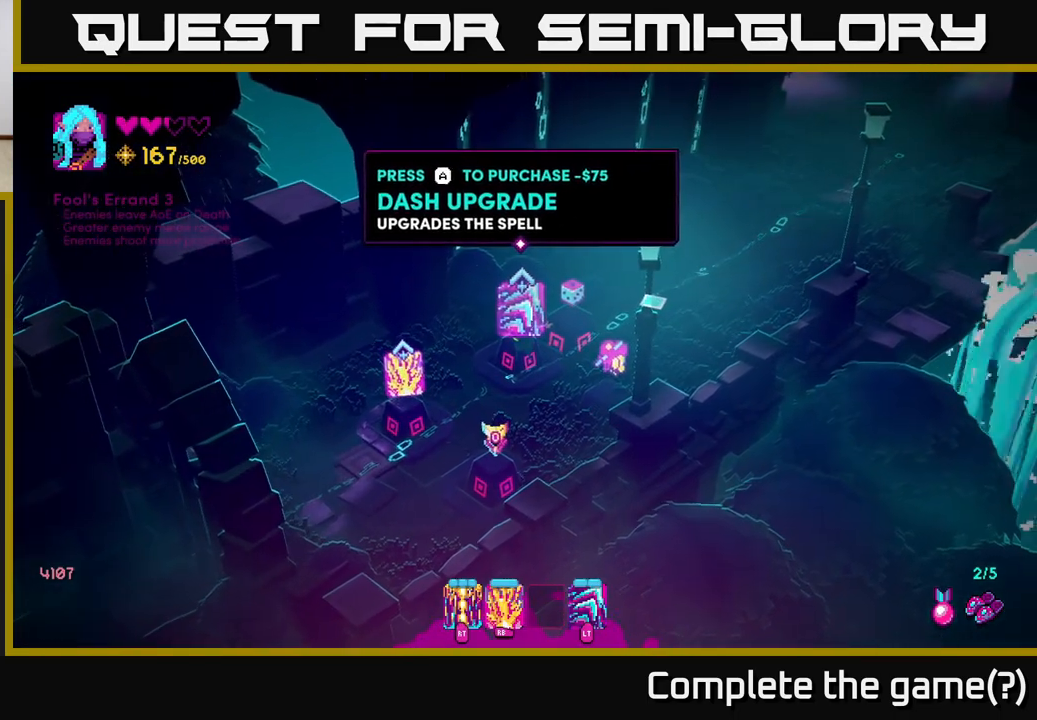
{"buttons": [], "left_stick": "down", "right_stick": "center", "events": [[250, "left_stick", "left"], [450, "left_stick", "down"]]}
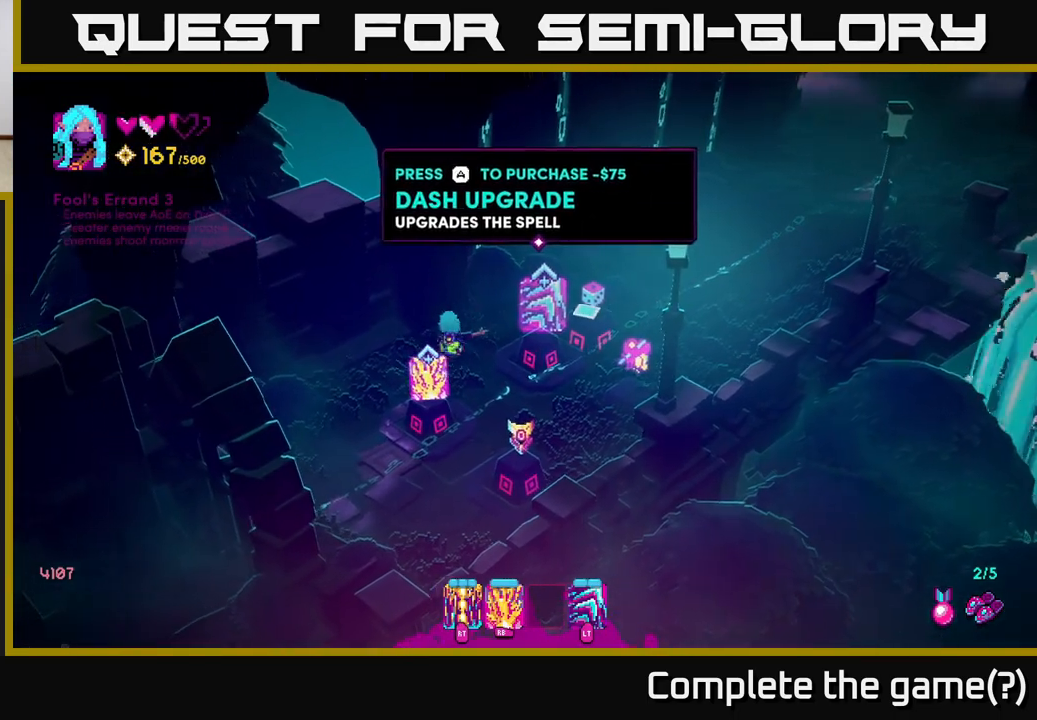
{"buttons": [], "left_stick": "center", "right_stick": "center", "events": [[33, "left_stick", "down-right"], [267, "left_stick", "center"]]}
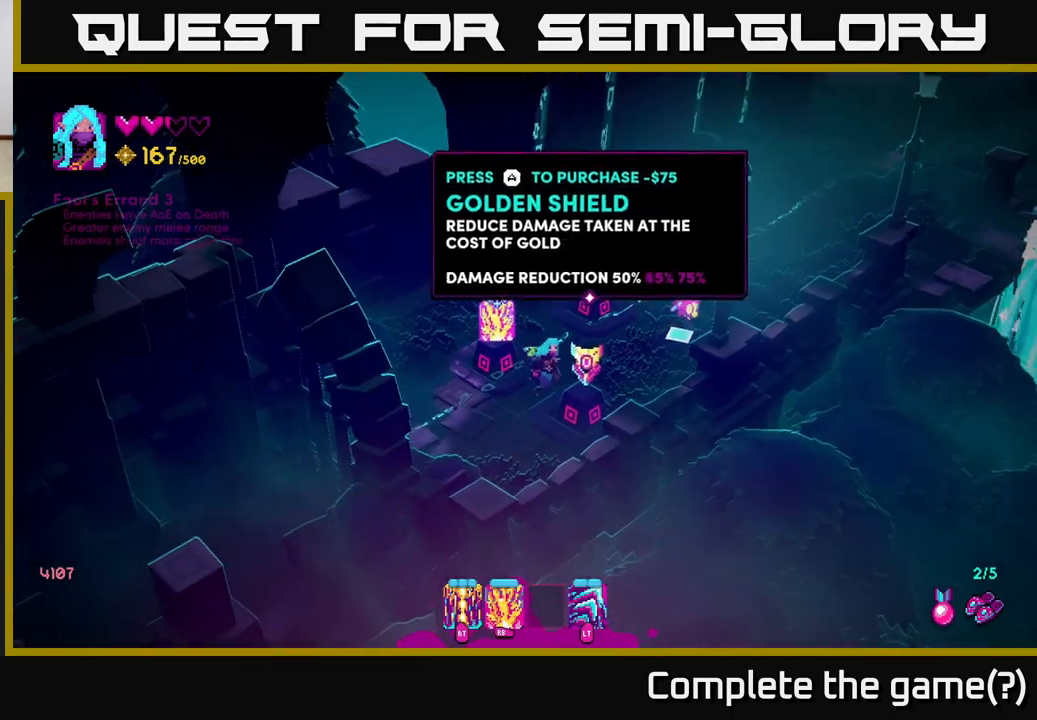
{"buttons": ["A"], "left_stick": "center", "right_stick": "center", "events": [[50, "left_stick", "up-left"], [200, "left_stick", "center"], [467, "A", "down"]]}
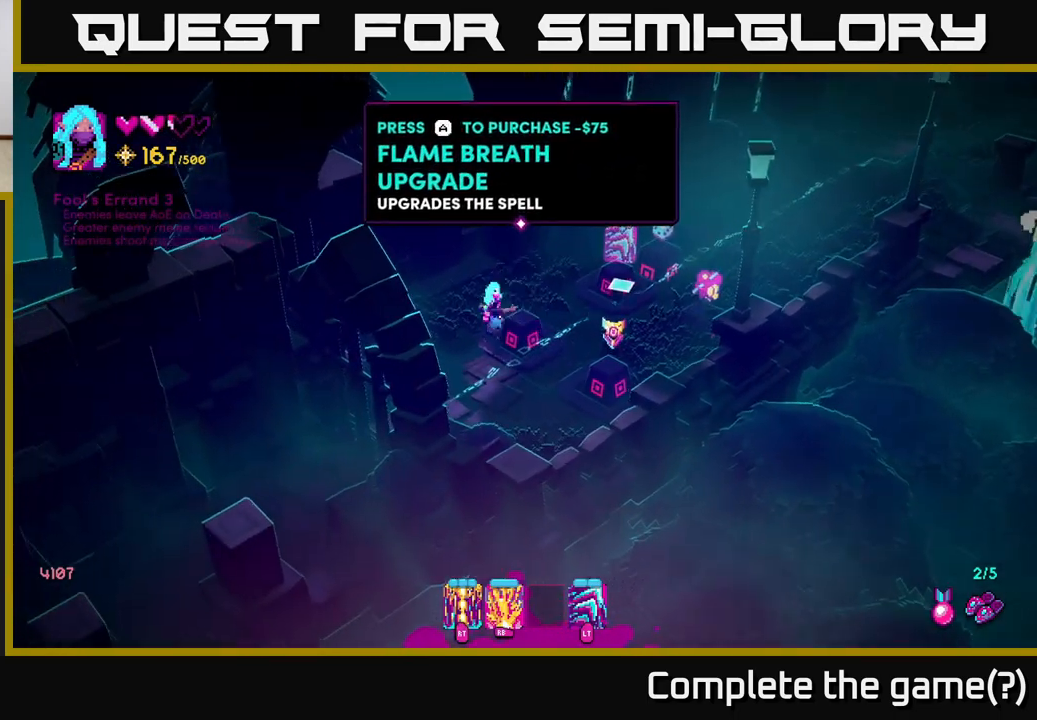
{"buttons": [], "left_stick": "center", "right_stick": "center", "events": [[17, "A", "up"]]}
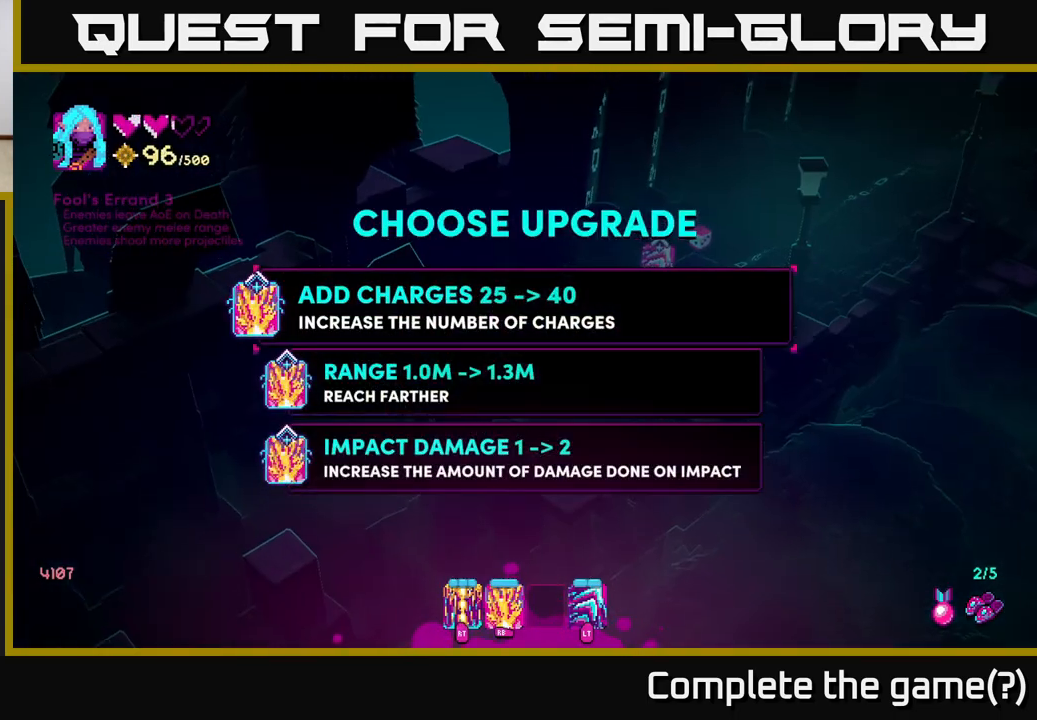
{"buttons": [], "left_stick": "center", "right_stick": "center", "events": []}
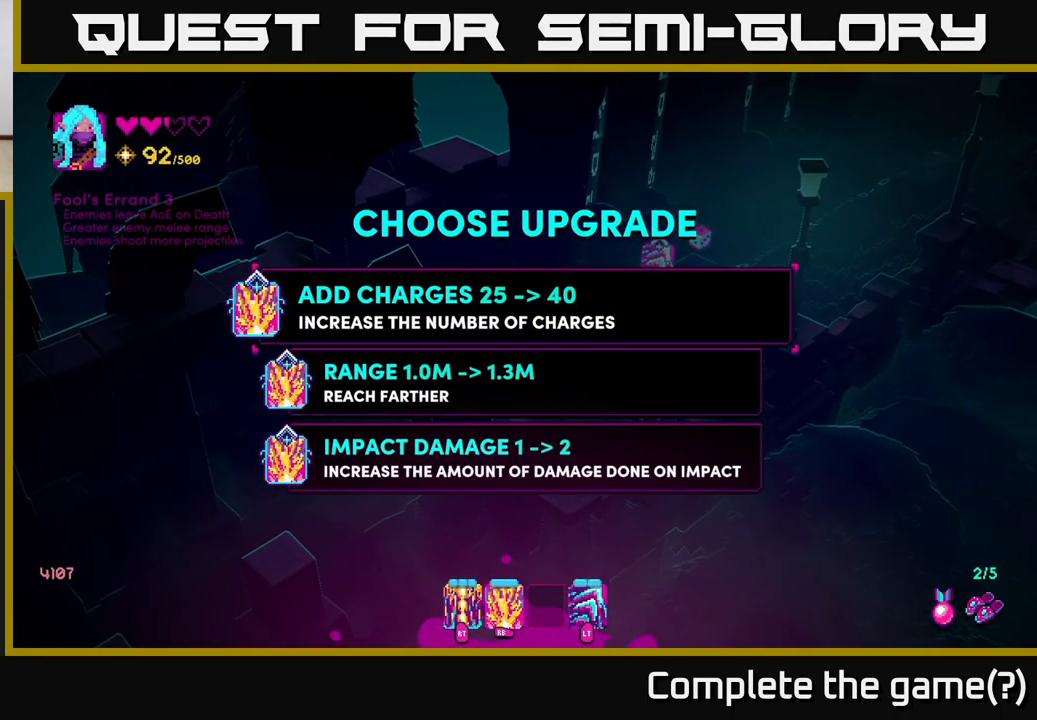
{"buttons": [], "left_stick": "center", "right_stick": "center", "events": []}
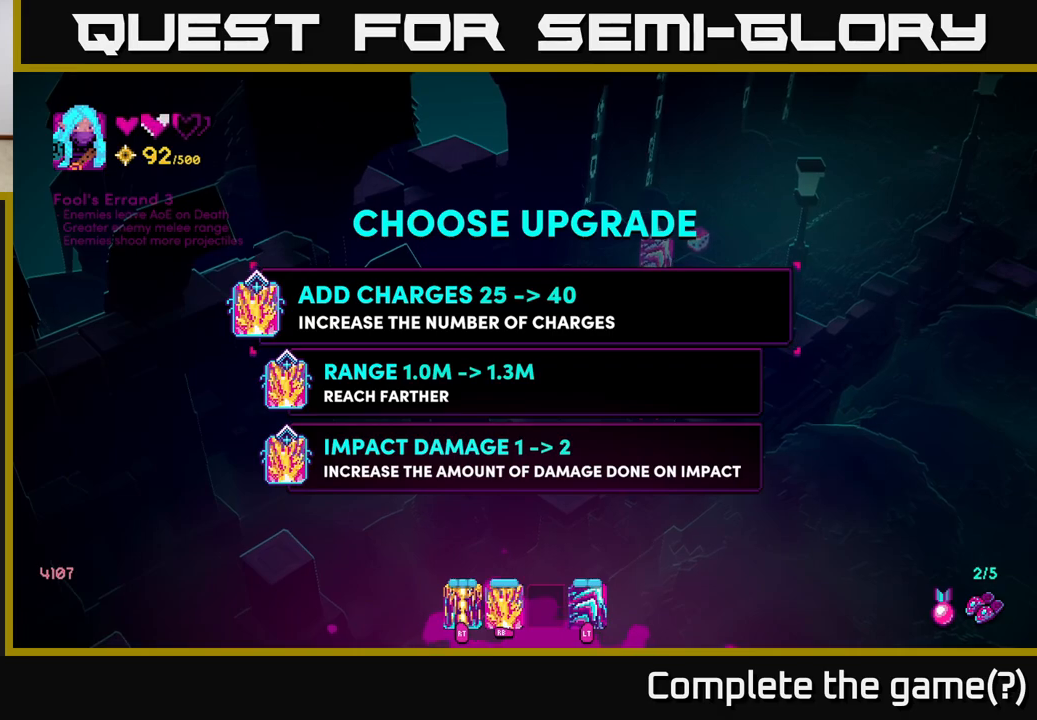
{"buttons": [], "left_stick": "center", "right_stick": "center", "events": []}
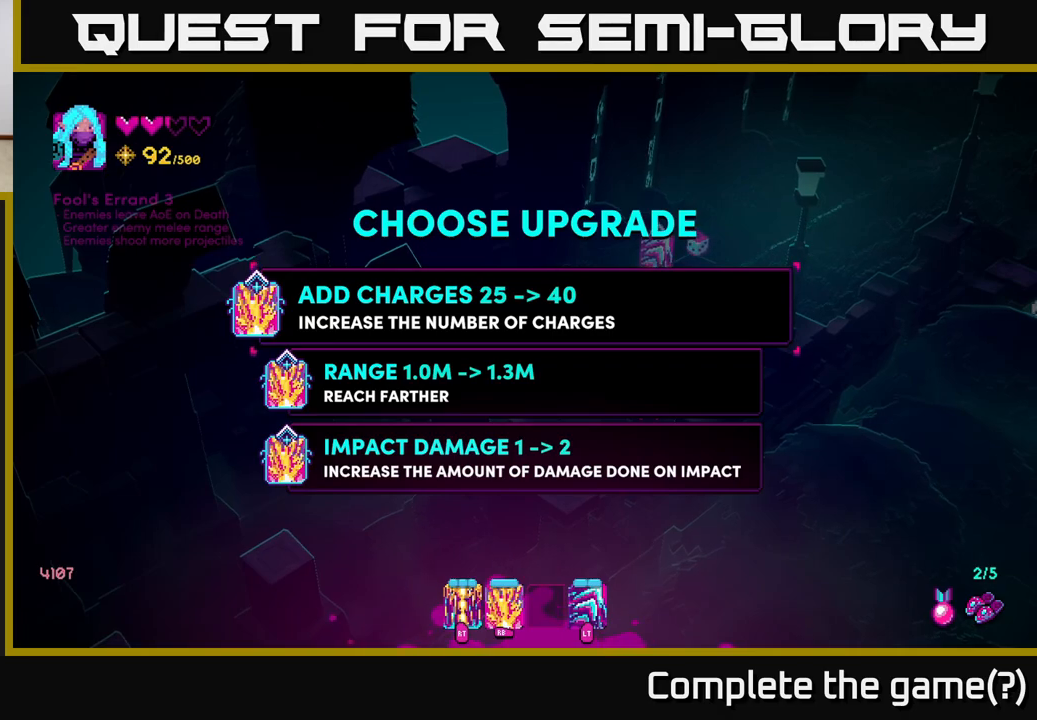
{"buttons": [], "left_stick": "center", "right_stick": "center", "events": []}
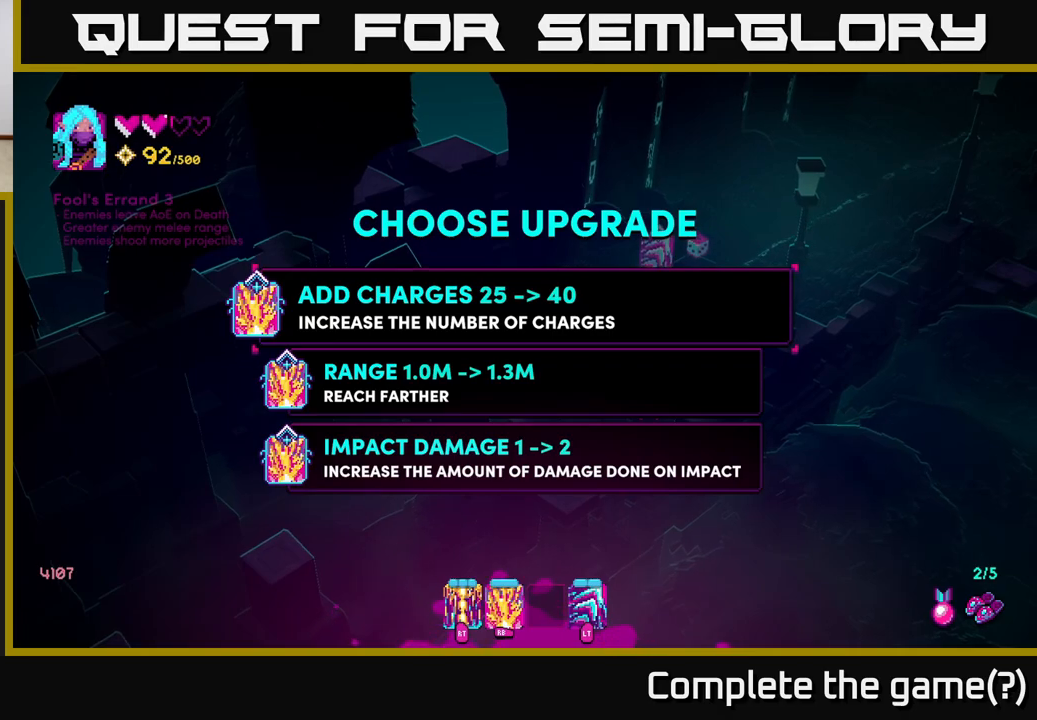
{"buttons": [], "left_stick": "center", "right_stick": "center", "events": [[117, "left_stick", "down"], [300, "left_stick", "center"], [433, "A", "down"], [483, "A", "up"]]}
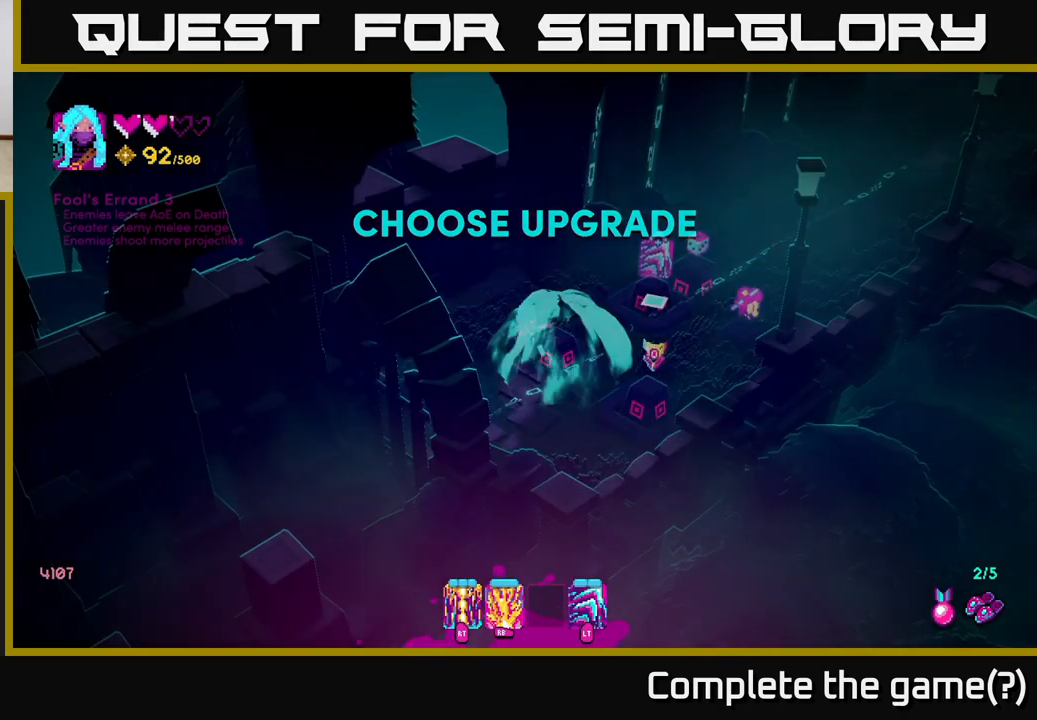
{"buttons": [], "left_stick": "center", "right_stick": "center", "events": [[100, "left_stick", "up-right"], [267, "left_stick", "right"], [367, "left_stick", "center"]]}
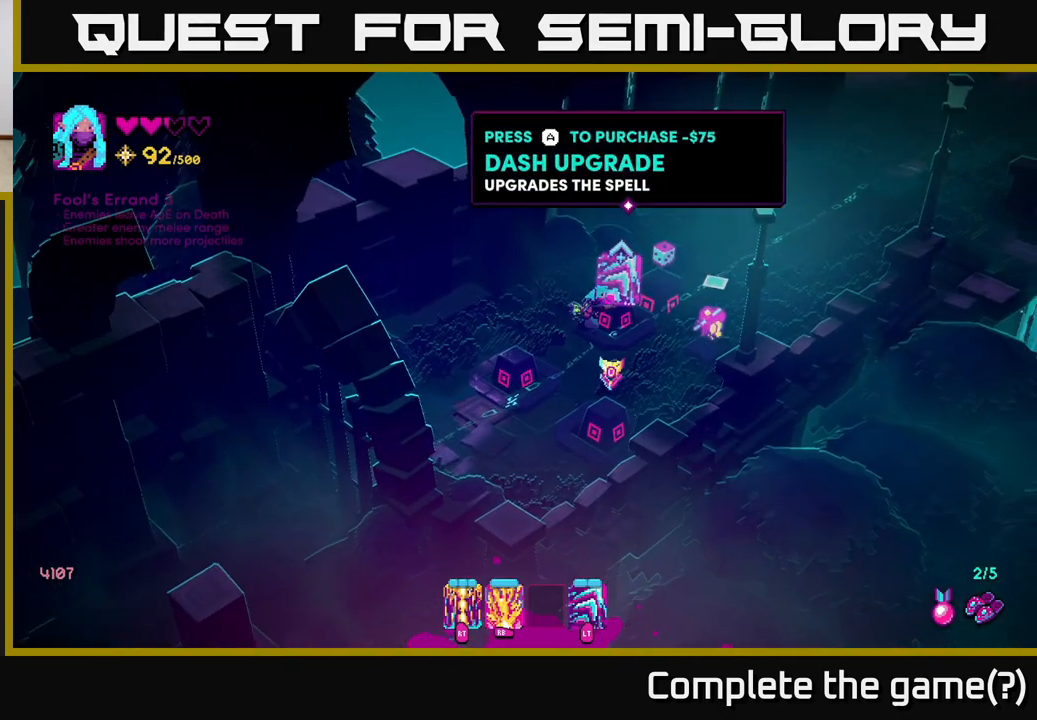
{"buttons": [], "left_stick": "center", "right_stick": "center", "events": [[33, "A", "down"], [100, "A", "up"]]}
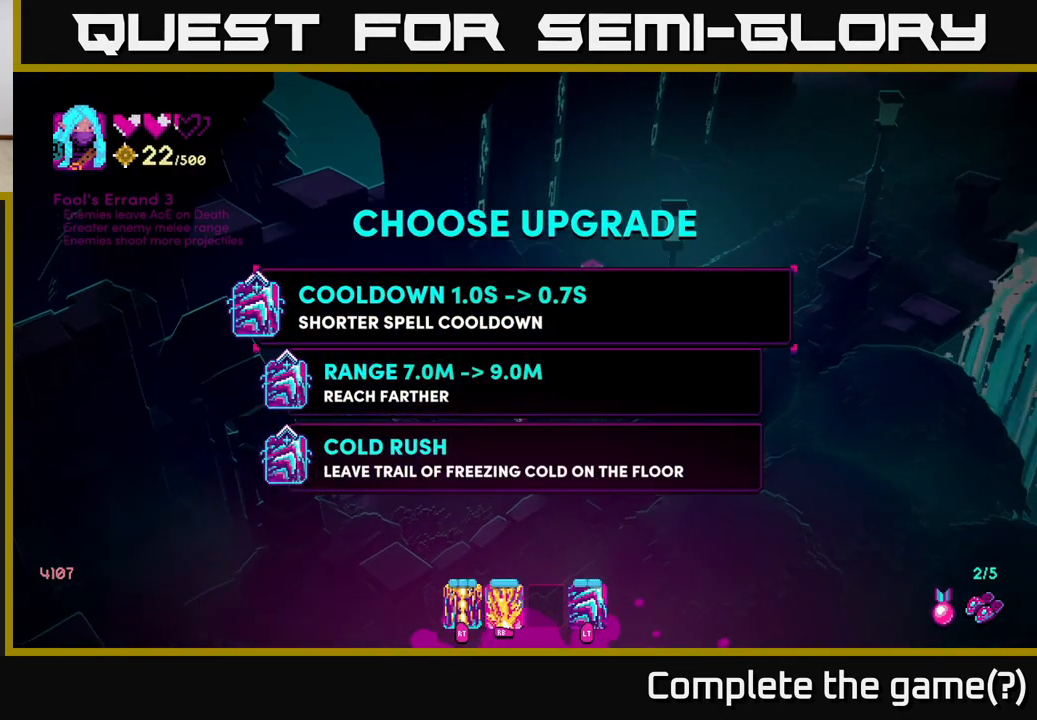
{"buttons": [], "left_stick": "up-right", "right_stick": "center", "events": [[267, "A", "down"], [333, "A", "up"], [383, "left_stick", "up-right"]]}
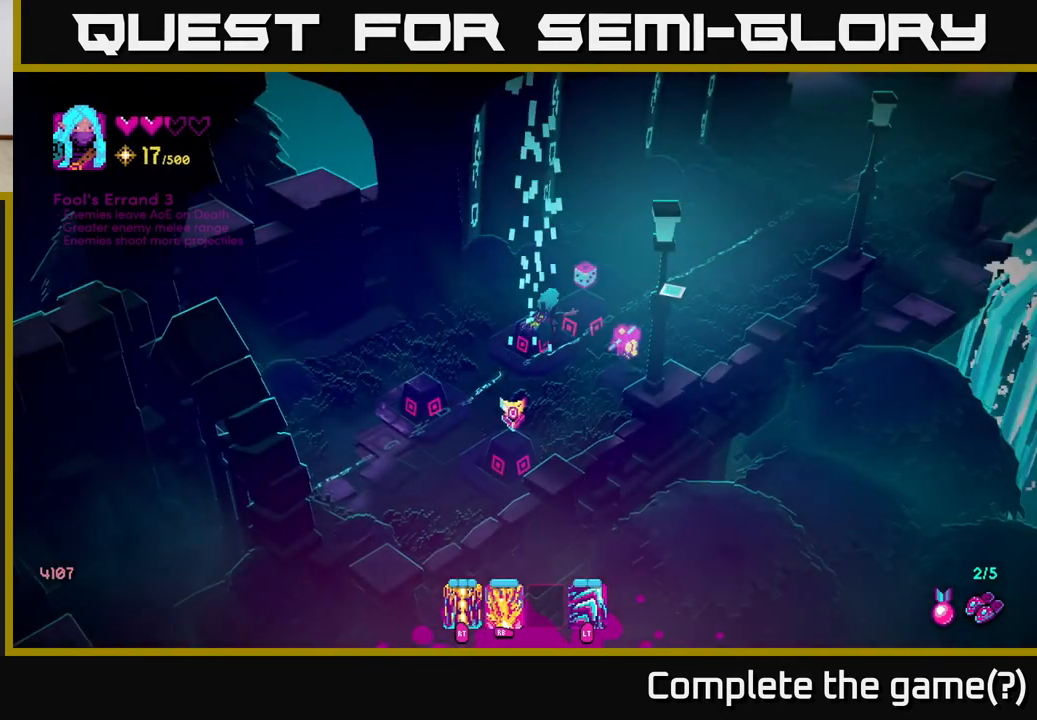
{"buttons": [], "left_stick": "up-right", "right_stick": "up-right", "events": [[83, "right_stick", "up-right"], [117, "left_stick", "right"], [350, "left_stick", "up-right"]]}
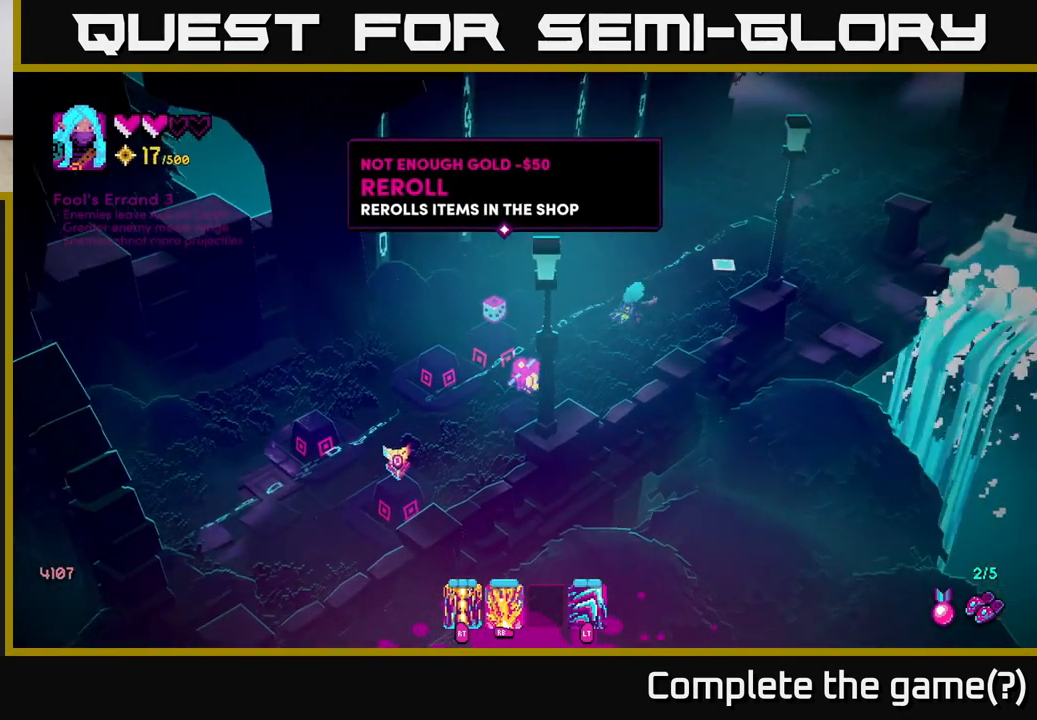
{"buttons": [], "left_stick": "up-right", "right_stick": "up-right", "events": [[283, "L2", "down"], [383, "L2", "up"]]}
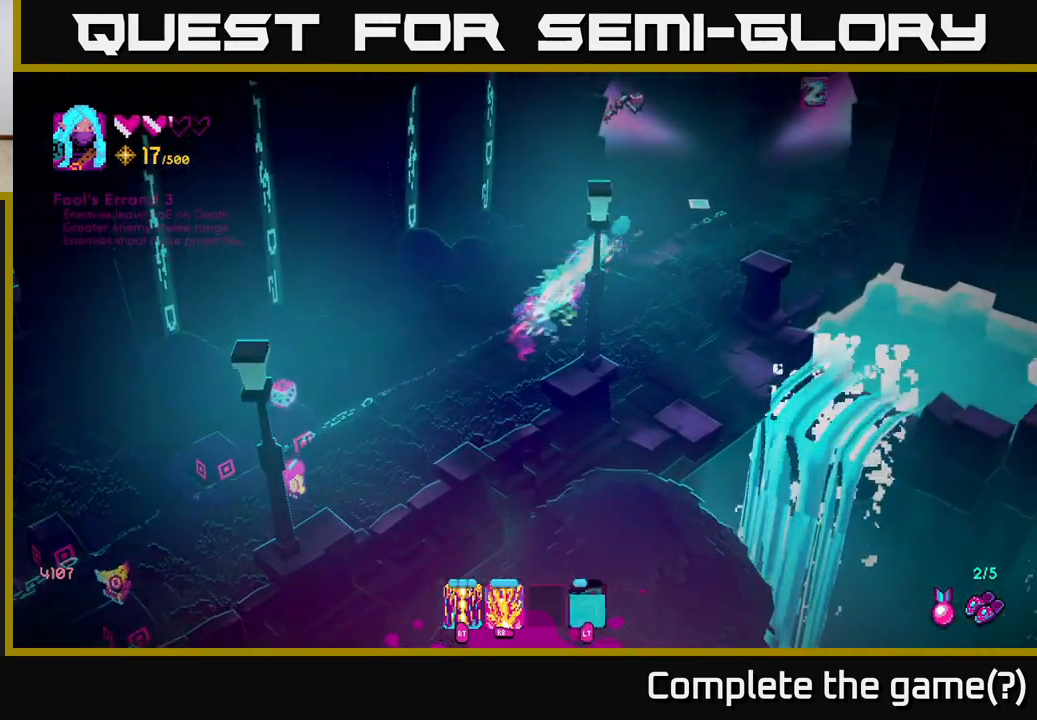
{"buttons": [], "left_stick": "center", "right_stick": "up", "events": [[283, "left_stick", "center"], [283, "right_stick", "up"]]}
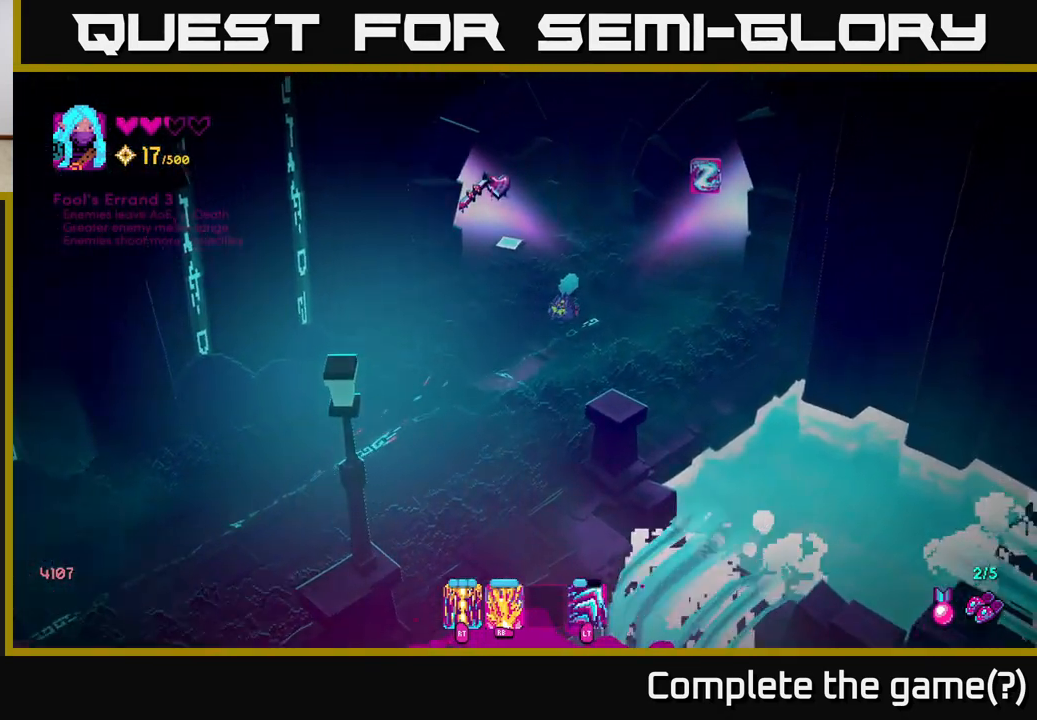
{"buttons": [], "left_stick": "center", "right_stick": "up", "events": []}
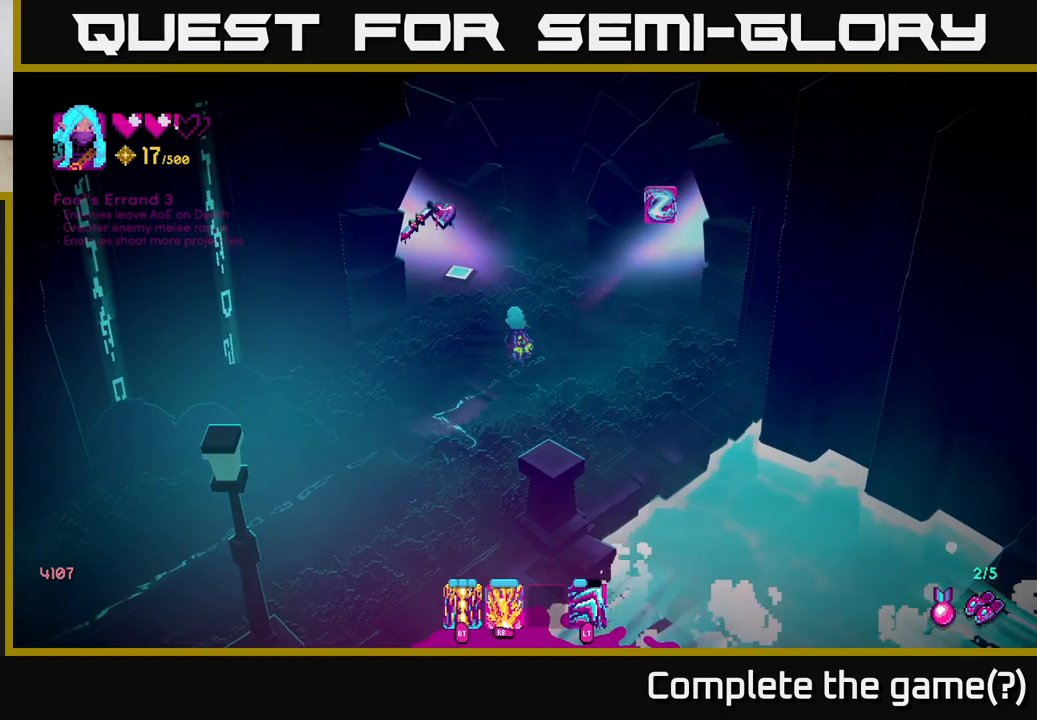
{"buttons": [], "left_stick": "center", "right_stick": "up-right", "events": [[417, "right_stick", "up-right"]]}
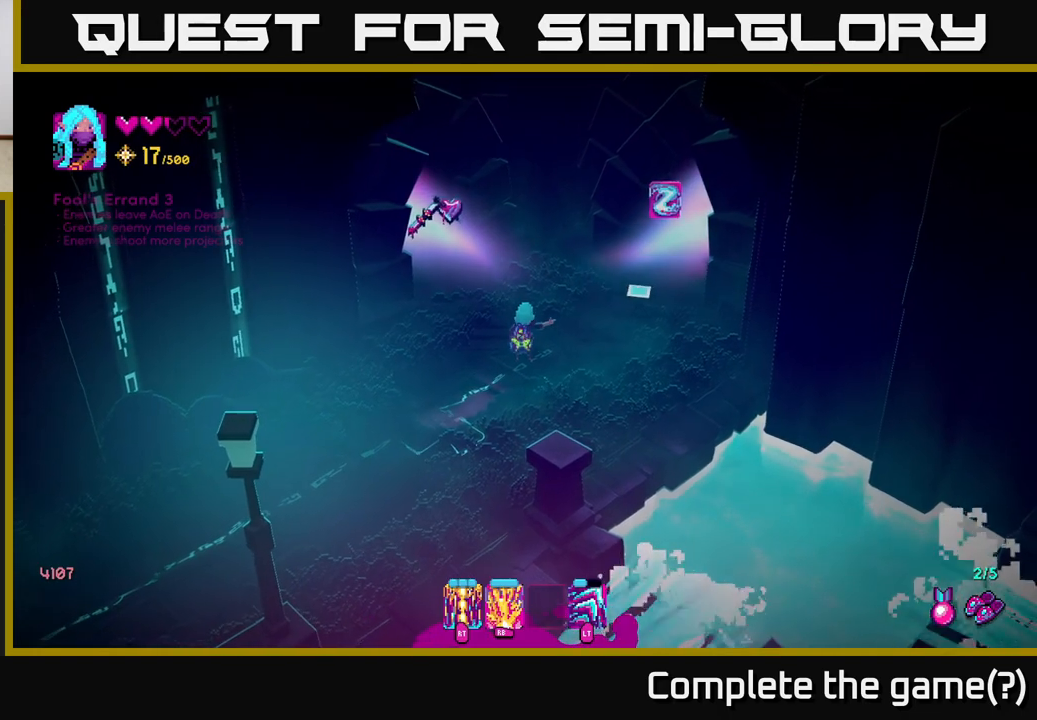
{"buttons": [], "left_stick": "center", "right_stick": "up-right", "events": []}
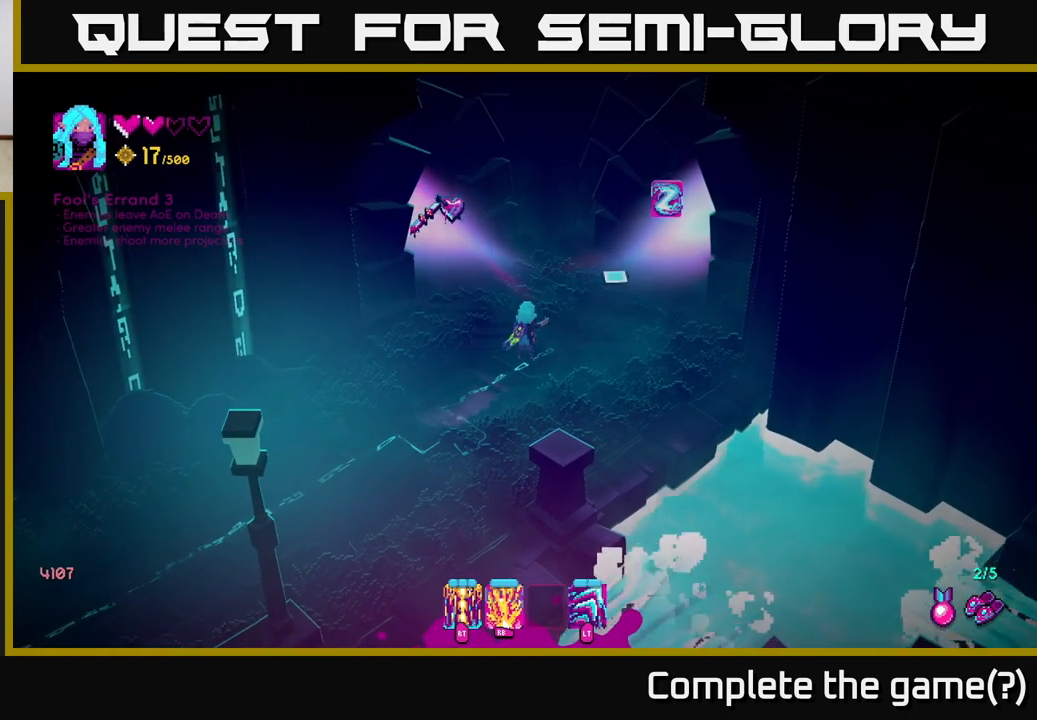
{"buttons": [], "left_stick": "center", "right_stick": "up-left", "events": [[33, "right_stick", "up-left"]]}
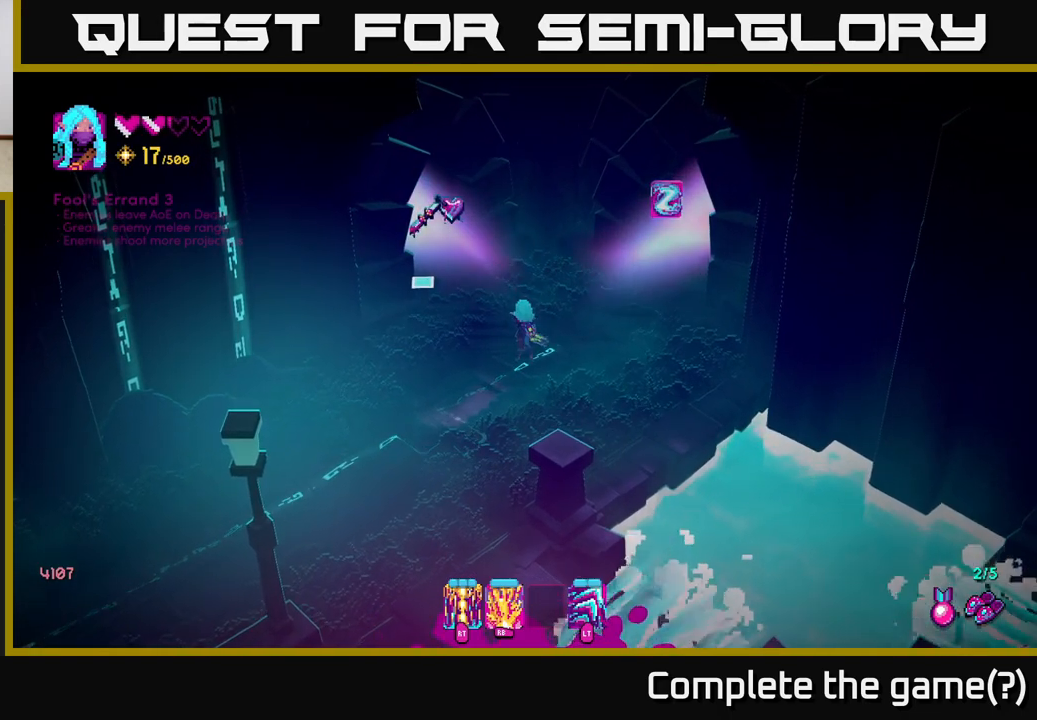
{"buttons": [], "left_stick": "center", "right_stick": "up-right", "events": [[417, "right_stick", "up-right"]]}
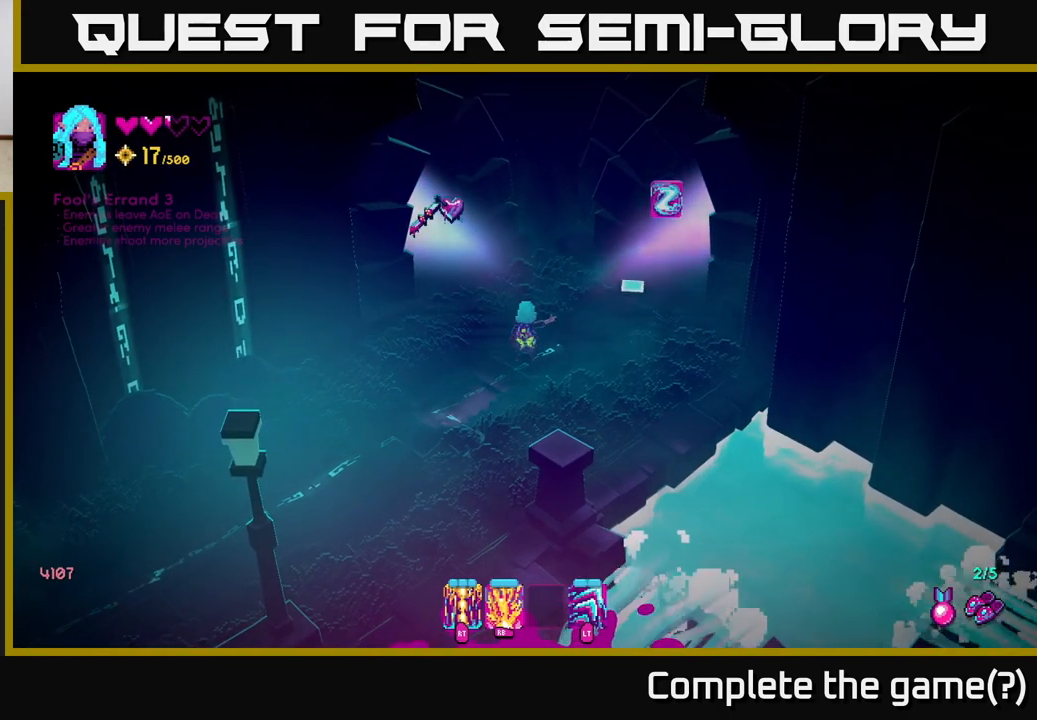
{"buttons": [], "left_stick": "up", "right_stick": "up-left", "events": [[450, "right_stick", "up-left"], [500, "left_stick", "up"]]}